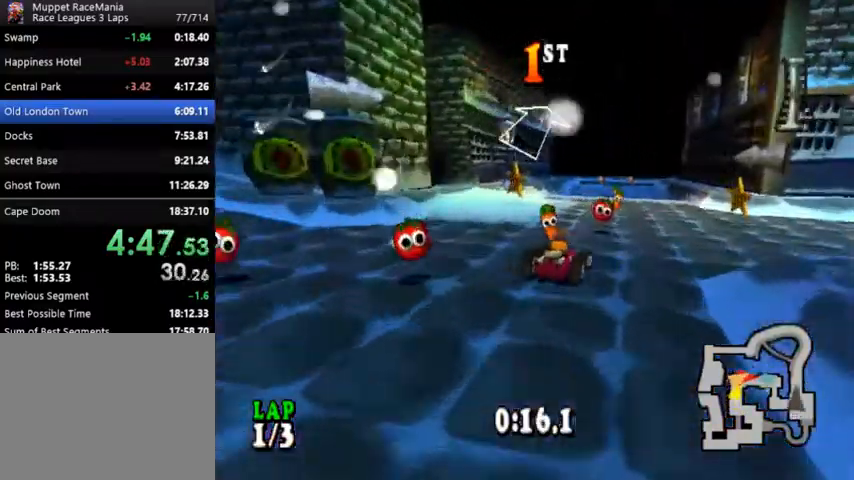
Gameplay with a controller (PlayStation layout); each line is a JSON object with the inputs held at the frame after it. "events" lists button and stick changes between this image and that frame as [ms after this image, input, new state], when the widget could be followed in between. Not read: left_stick right_stick.
{"buttons": ["CROSS"], "events": [[167, "DPAD_LEFT", "down"], [300, "DPAD_LEFT", "up"]]}
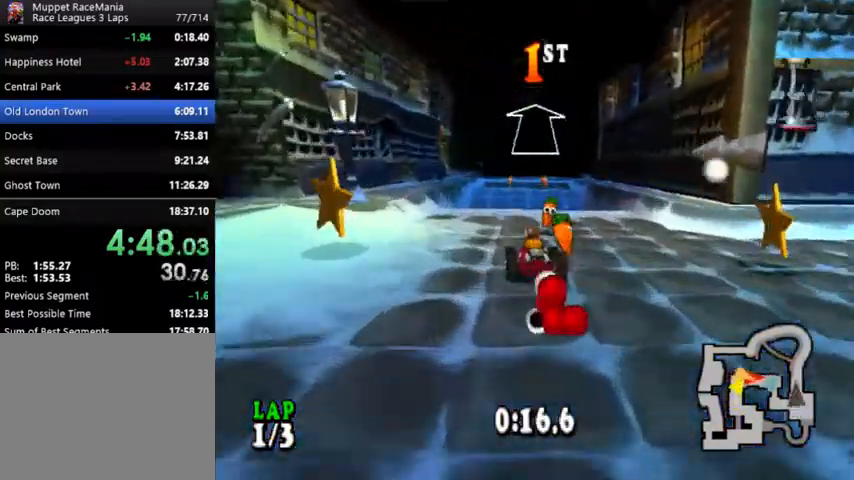
{"buttons": ["CROSS"], "events": [[200, "DPAD_LEFT", "down"], [267, "DPAD_LEFT", "up"]]}
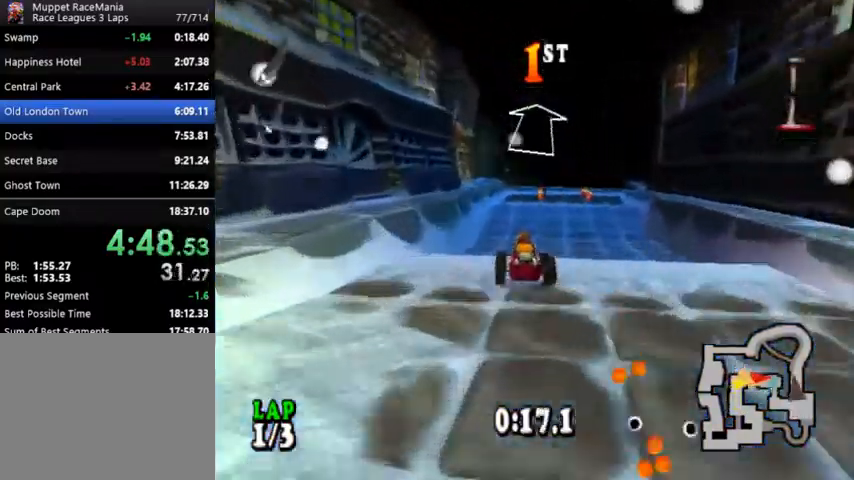
{"buttons": ["CROSS", "DPAD_LEFT"], "events": [[67, "R1", "down"], [367, "R1", "up"], [400, "R1", "down"], [433, "DPAD_LEFT", "down"], [500, "R1", "up"]]}
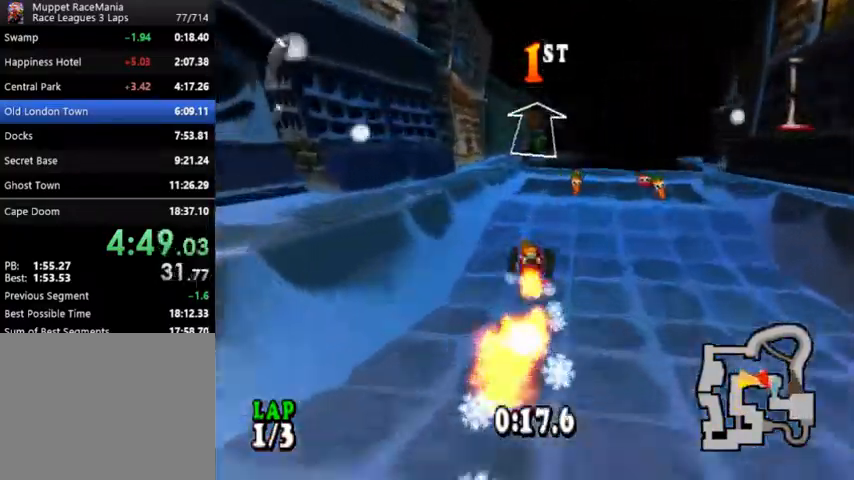
{"buttons": ["CROSS"], "events": [[67, "R1", "down"], [100, "DPAD_LEFT", "up"], [167, "R1", "up"], [233, "R1", "down"], [333, "R1", "up"], [400, "DPAD_LEFT", "down"], [500, "DPAD_LEFT", "up"]]}
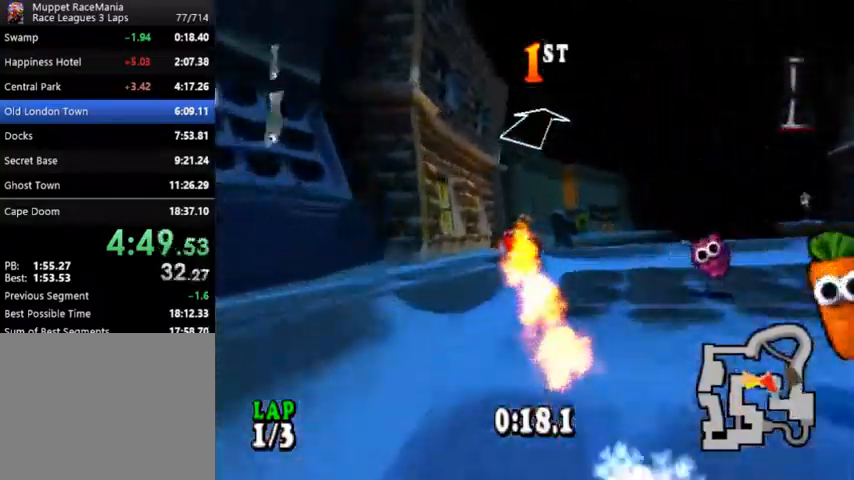
{"buttons": ["CROSS", "DPAD_RIGHT"], "events": [[167, "DPAD_RIGHT", "down"]]}
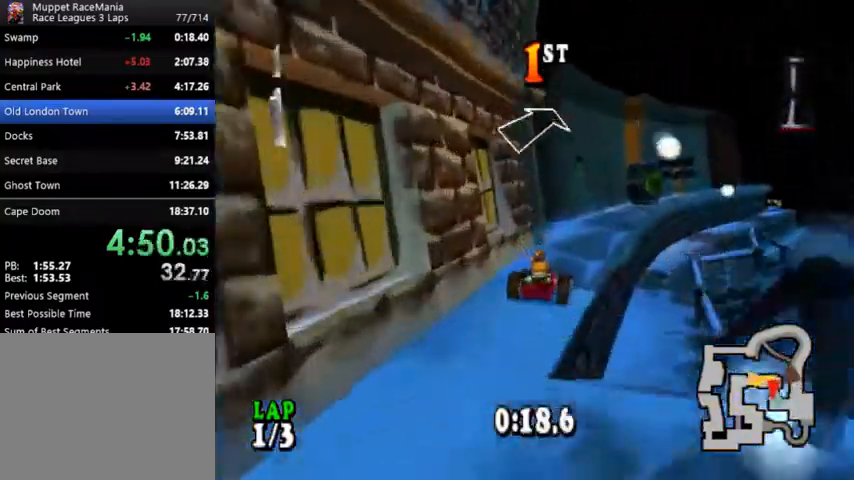
{"buttons": ["CROSS"], "events": [[133, "DPAD_RIGHT", "up"], [400, "DPAD_RIGHT", "down"], [467, "DPAD_RIGHT", "up"]]}
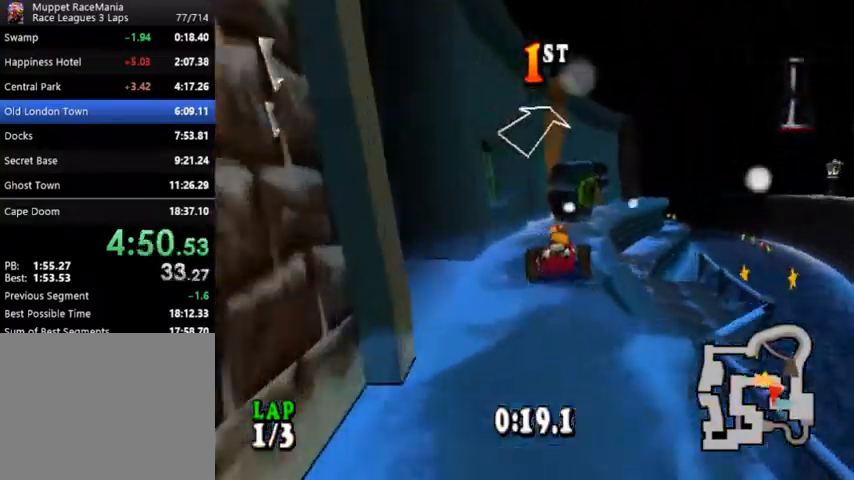
{"buttons": ["CROSS", "CIRCLE", "DPAD_LEFT"], "events": [[33, "L1", "down"], [133, "L1", "up"], [200, "DPAD_RIGHT", "down"], [333, "DPAD_RIGHT", "up"], [467, "DPAD_LEFT", "down"], [500, "CIRCLE", "down"]]}
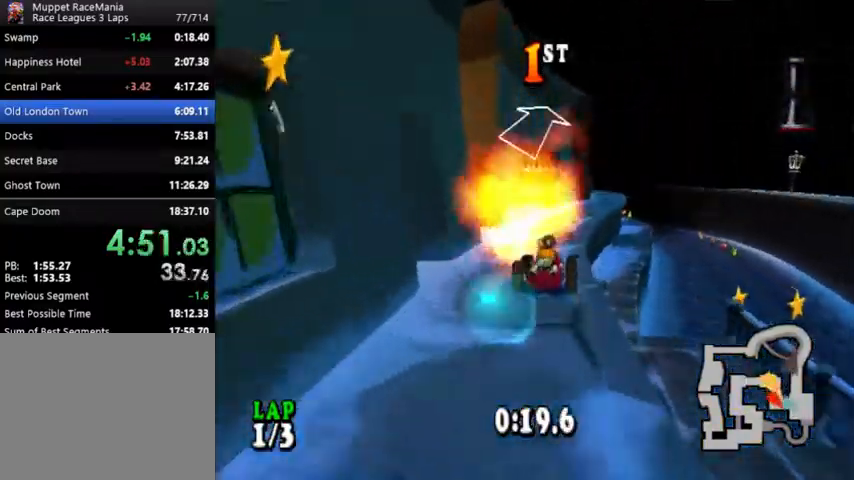
{"buttons": ["CROSS"], "events": [[467, "CIRCLE", "up"], [467, "DPAD_LEFT", "up"]]}
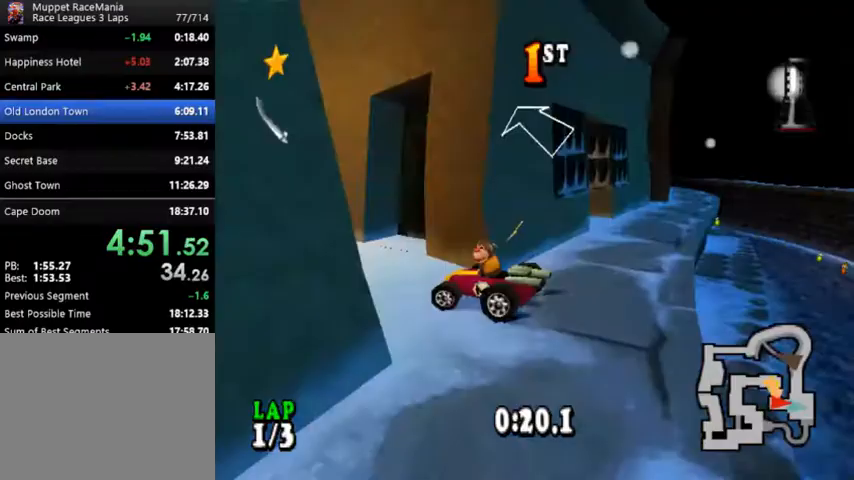
{"buttons": ["CROSS", "SELECT"], "events": [[167, "DPAD_RIGHT", "down"], [333, "DPAD_RIGHT", "up"], [500, "SELECT", "down"]]}
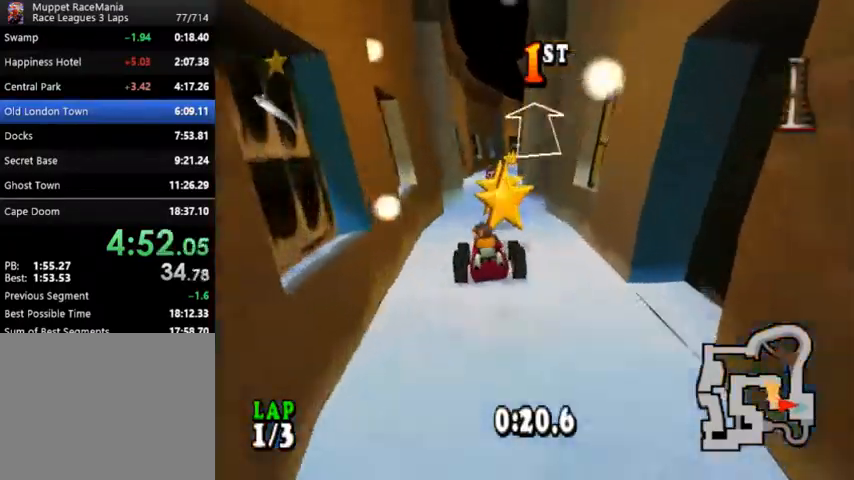
{"buttons": ["CROSS"], "events": [[167, "SELECT", "up"]]}
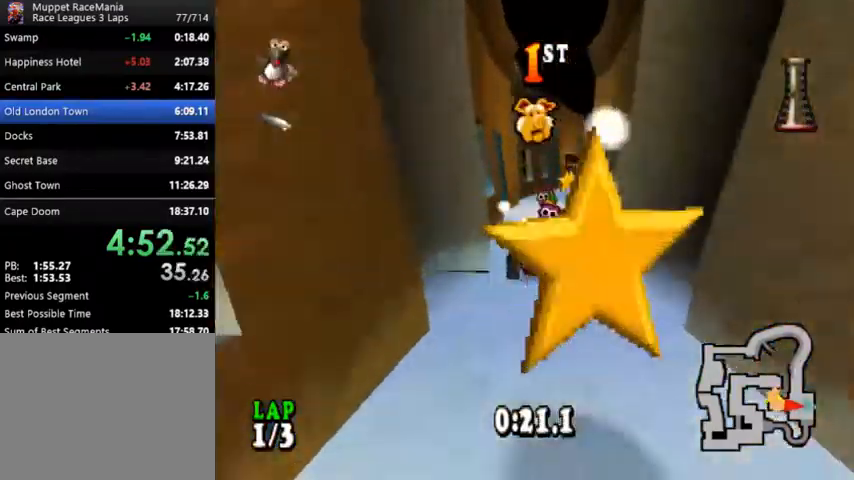
{"buttons": ["CROSS"], "events": []}
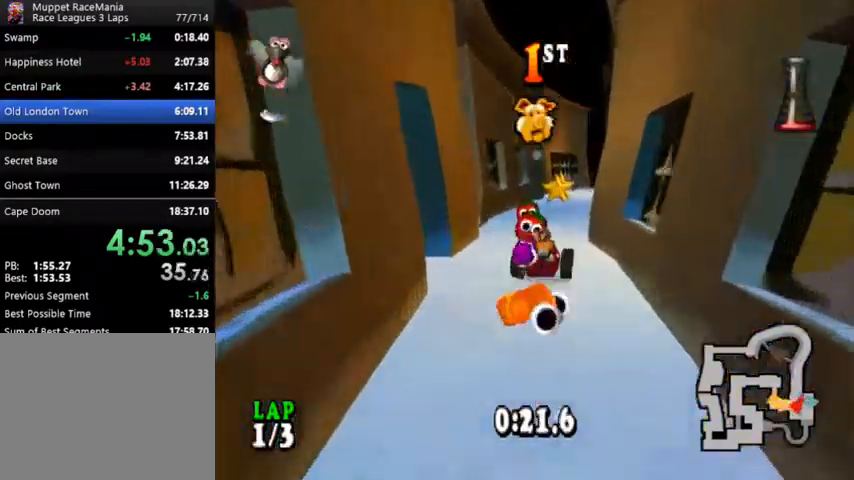
{"buttons": ["CROSS"], "events": []}
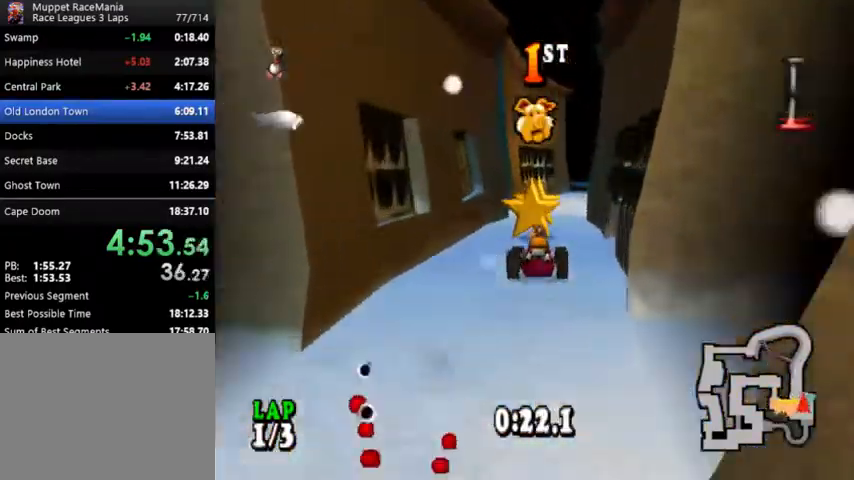
{"buttons": ["CROSS"], "events": [[300, "SELECT", "down"], [367, "SELECT", "up"]]}
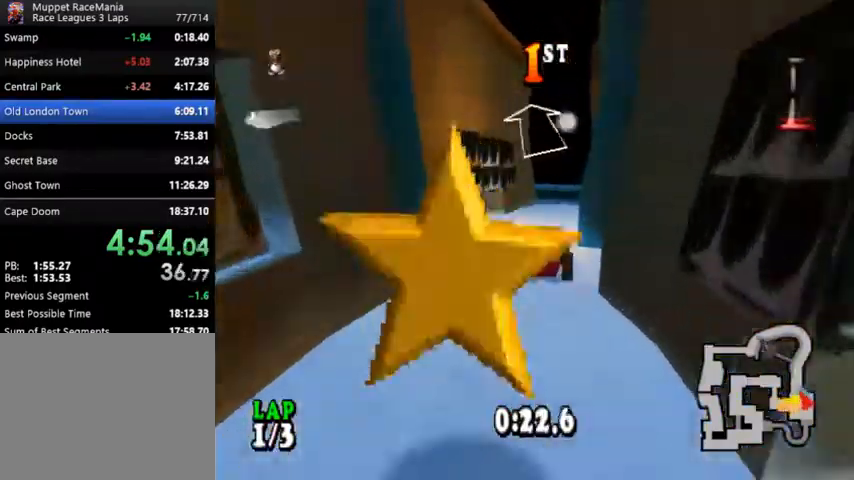
{"buttons": ["CROSS", "CIRCLE", "DPAD_LEFT"], "events": [[200, "DPAD_RIGHT", "down"], [333, "DPAD_RIGHT", "up"], [433, "DPAD_LEFT", "down"], [500, "CIRCLE", "down"]]}
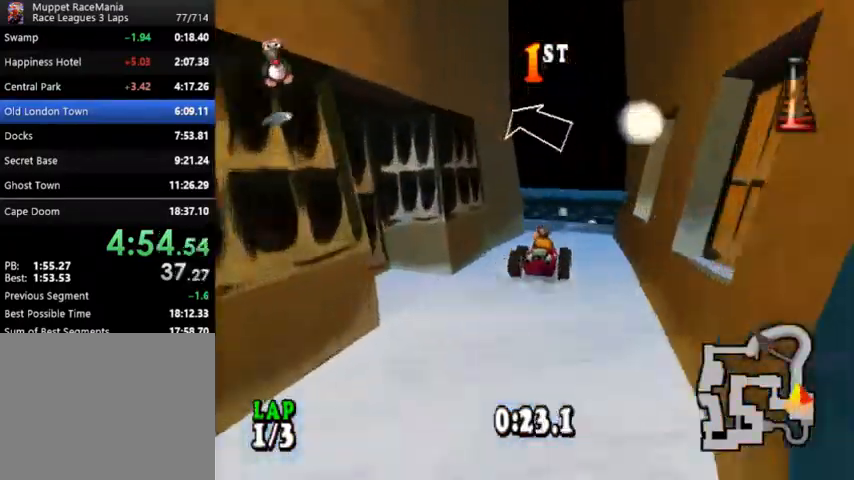
{"buttons": ["CROSS", "R1", "DPAD_LEFT"], "events": [[433, "CIRCLE", "up"], [467, "R1", "down"]]}
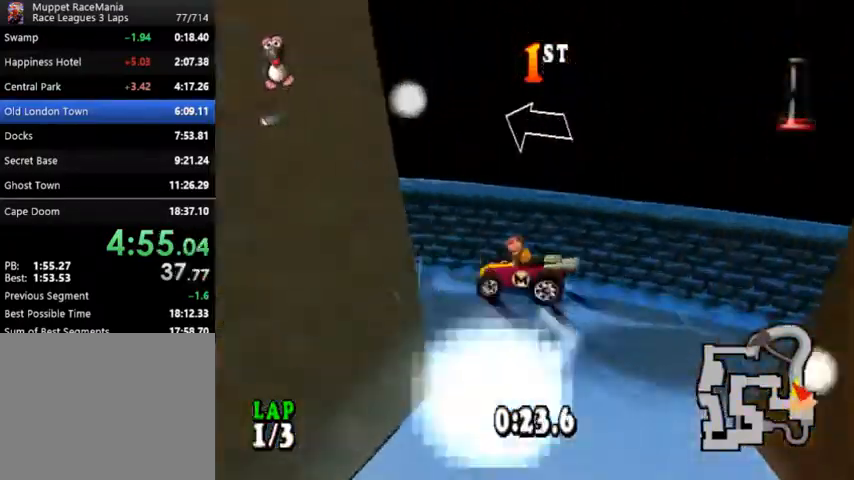
{"buttons": ["CROSS", "R1"], "events": [[67, "DPAD_LEFT", "up"], [333, "DPAD_RIGHT", "down"], [467, "DPAD_RIGHT", "up"]]}
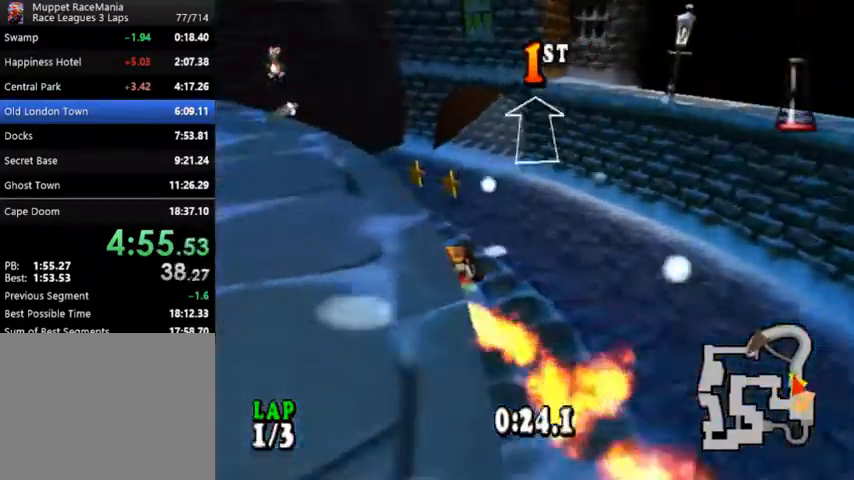
{"buttons": ["CROSS", "R1", "DPAD_RIGHT"], "events": [[100, "DPAD_RIGHT", "down"], [200, "DPAD_RIGHT", "up"], [300, "DPAD_RIGHT", "down"]]}
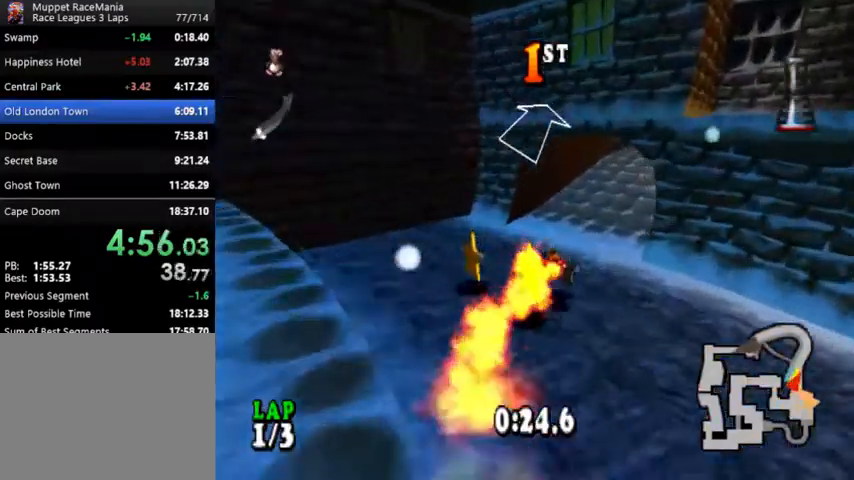
{"buttons": ["CROSS", "DPAD_UP"], "events": [[167, "DPAD_RIGHT", "up"], [233, "R1", "up"], [467, "DPAD_UP", "down"]]}
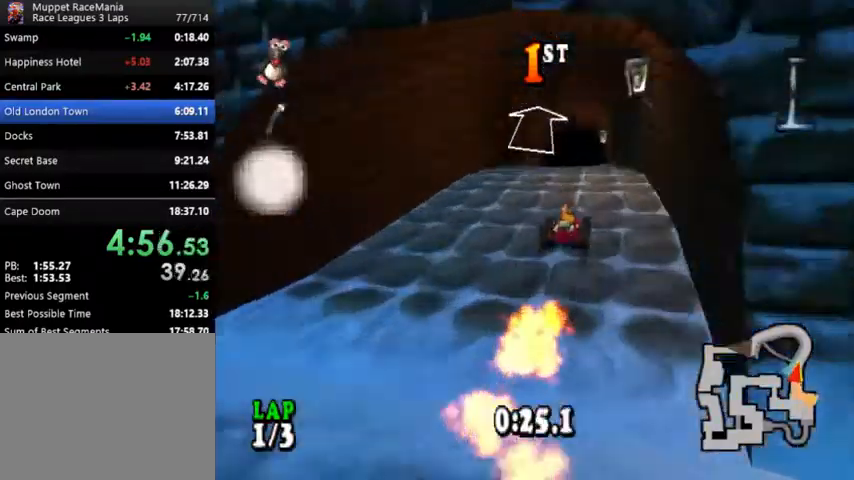
{"buttons": ["CROSS"], "events": [[100, "DPAD_LEFT", "down"], [200, "DPAD_LEFT", "up"], [200, "DPAD_UP", "up"]]}
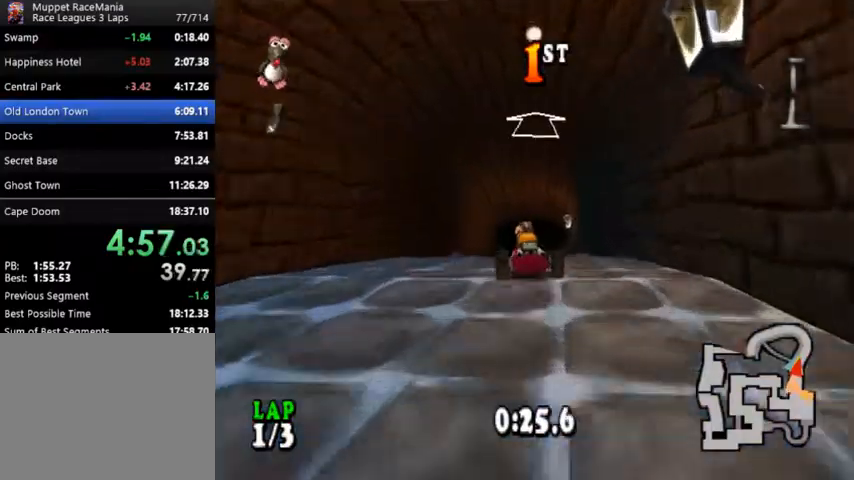
{"buttons": ["CROSS"], "events": [[133, "L1", "down"], [200, "DPAD_RIGHT", "down"], [233, "L1", "up"], [367, "DPAD_RIGHT", "up"]]}
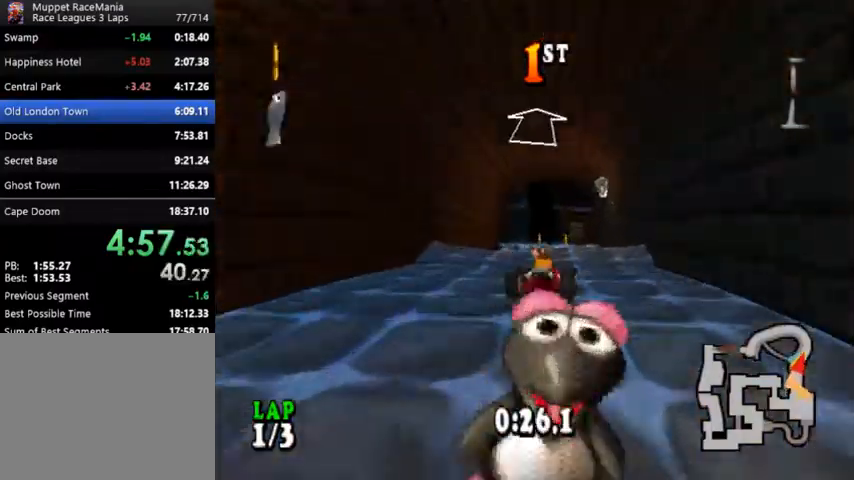
{"buttons": ["CROSS"], "events": [[367, "DPAD_LEFT", "down"], [500, "DPAD_LEFT", "up"]]}
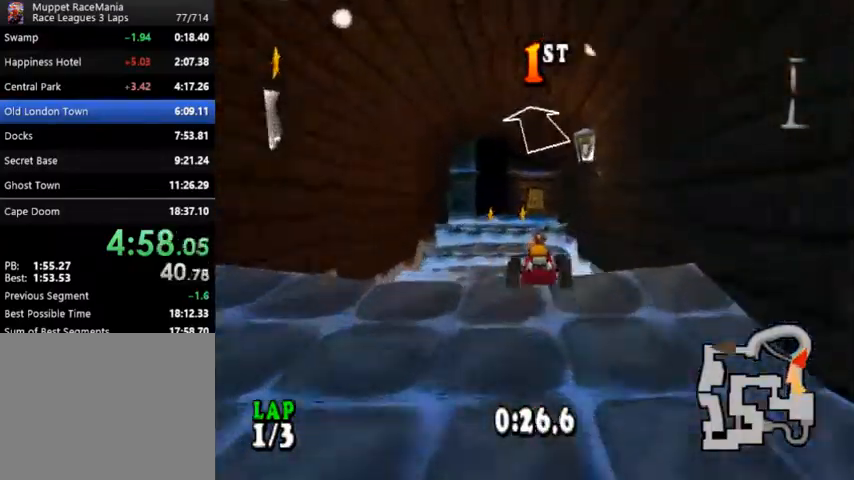
{"buttons": ["CROSS"], "events": []}
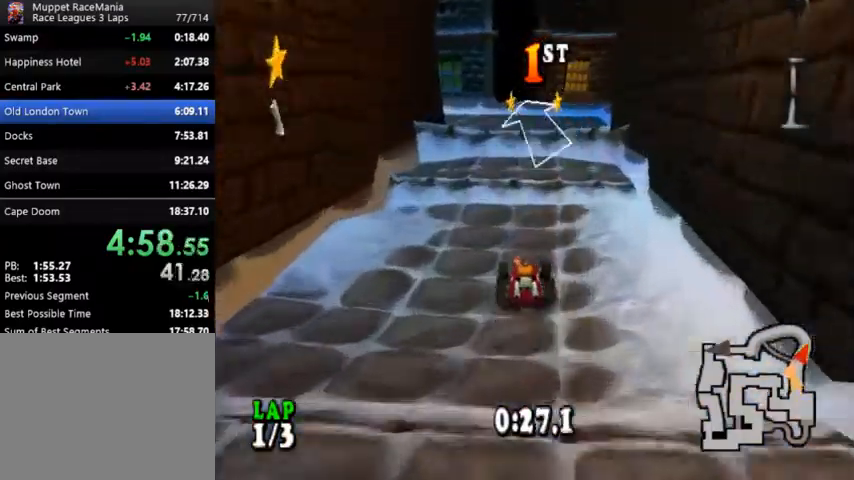
{"buttons": ["CROSS", "DPAD_LEFT"], "events": [[200, "DPAD_LEFT", "down"], [367, "DPAD_LEFT", "up"], [500, "DPAD_LEFT", "down"]]}
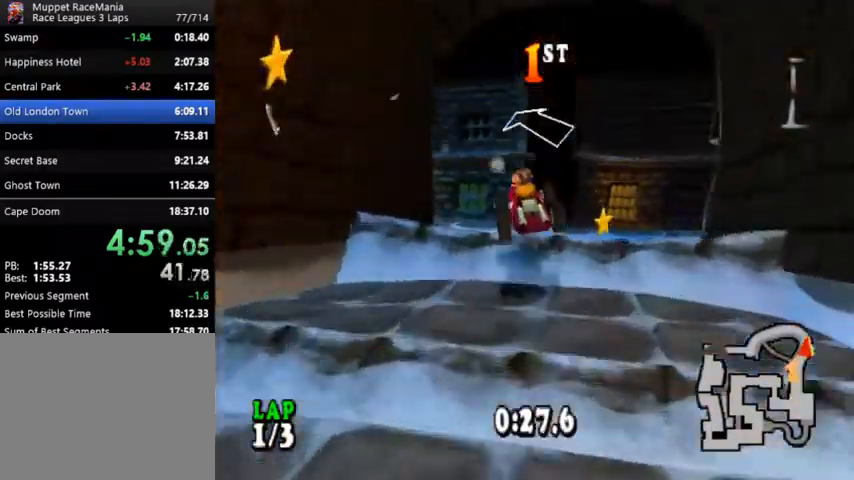
{"buttons": ["CROSS"], "events": [[467, "DPAD_LEFT", "up"]]}
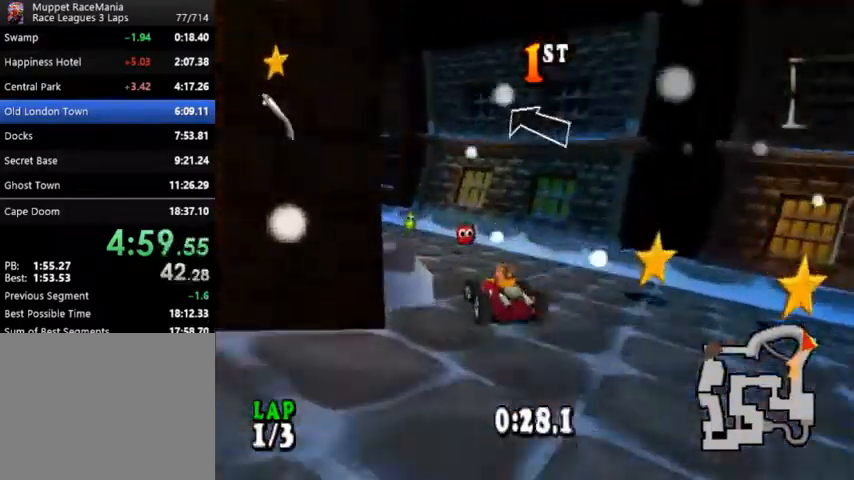
{"buttons": ["CROSS", "DPAD_LEFT"], "events": [[200, "DPAD_LEFT", "down"], [333, "CIRCLE", "down"], [433, "CIRCLE", "up"]]}
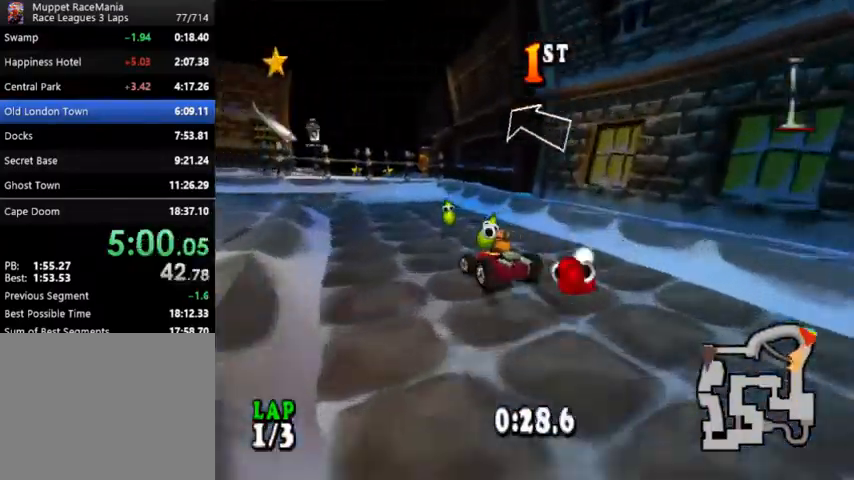
{"buttons": ["CROSS"], "events": [[333, "DPAD_LEFT", "up"]]}
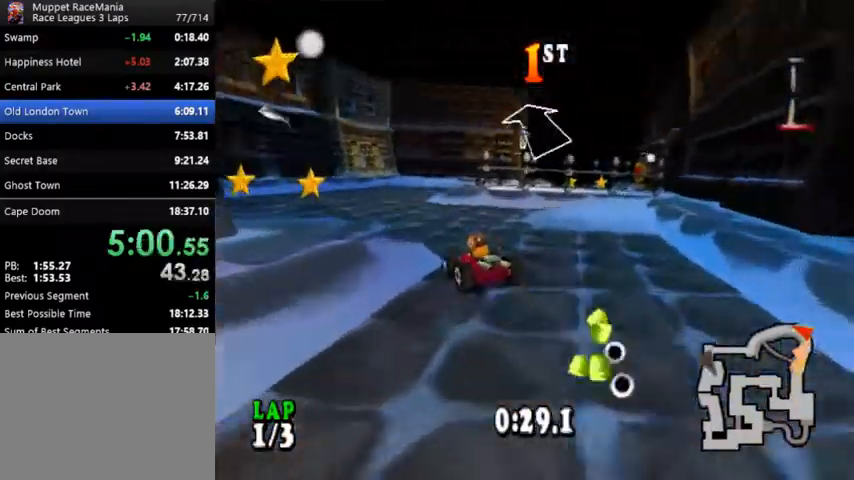
{"buttons": ["CROSS", "DPAD_RIGHT"], "events": [[433, "DPAD_RIGHT", "down"]]}
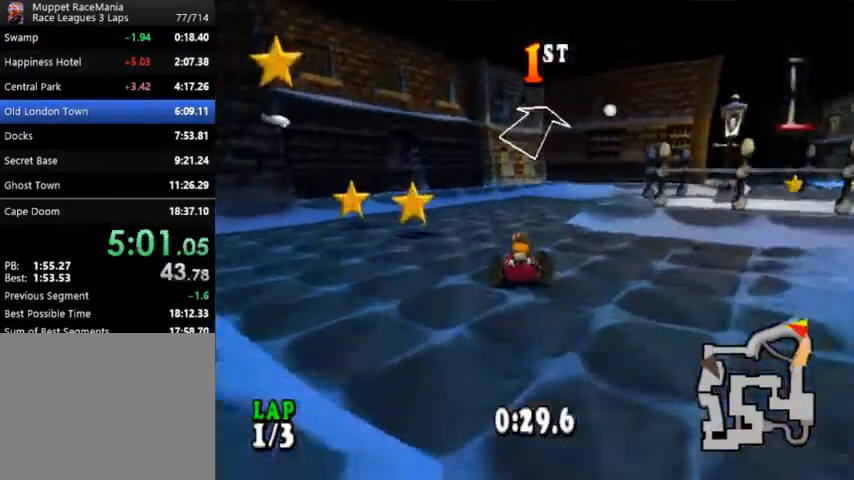
{"buttons": ["CROSS", "DPAD_RIGHT"], "events": []}
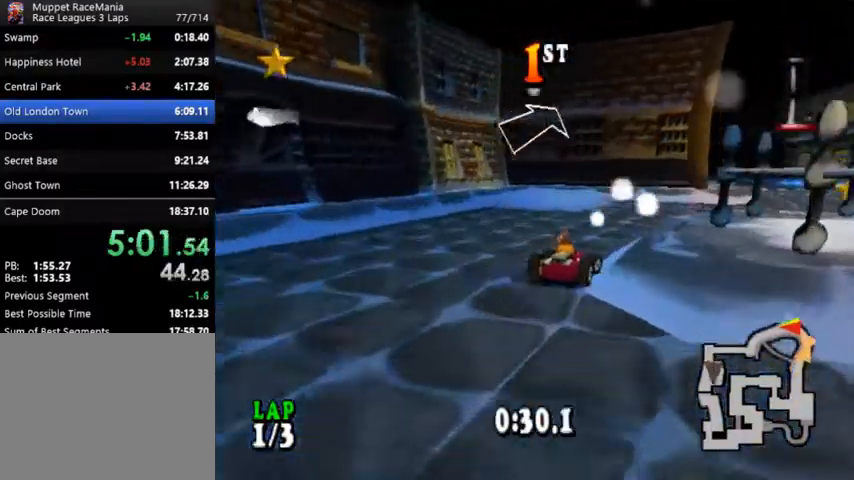
{"buttons": ["CROSS"], "events": [[167, "DPAD_RIGHT", "up"], [267, "DPAD_RIGHT", "down"], [433, "DPAD_RIGHT", "up"]]}
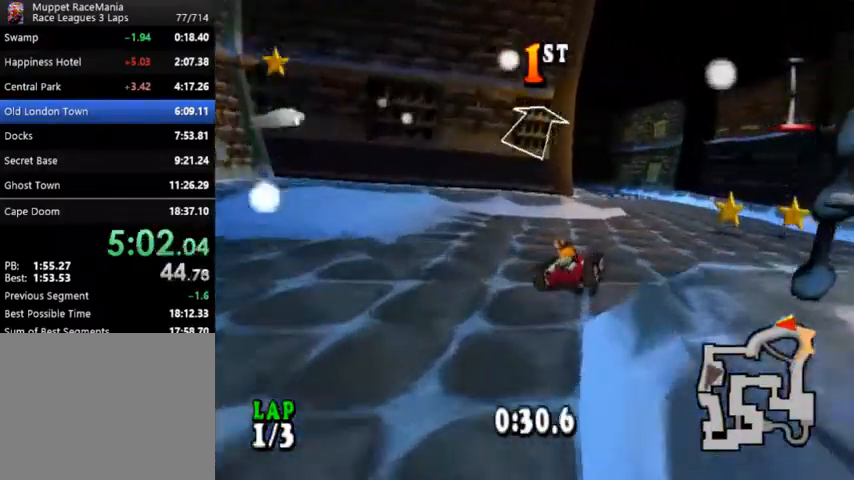
{"buttons": ["CROSS"], "events": [[200, "DPAD_RIGHT", "down"], [300, "DPAD_RIGHT", "up"]]}